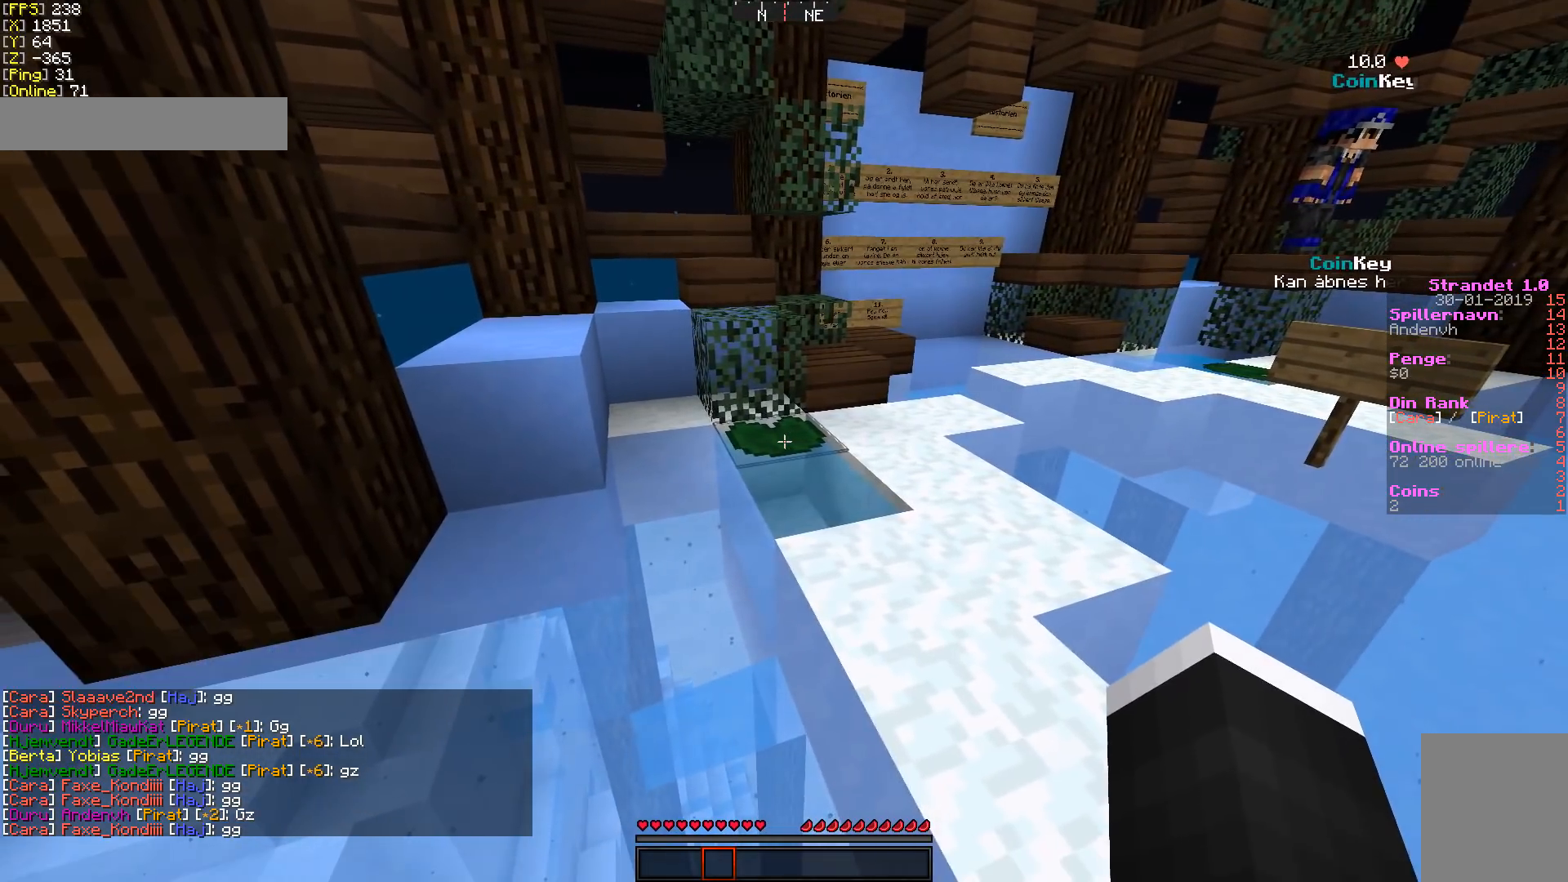
Gameplay with keyboard and mouse; each line is a JSON object with the keys and mouse buttons held at the frame after it. "events" lists presses ("down") and releases ("up") of "a", "d", "s", "w", "mouse_left" and "mouse_right" between this image and that frame as [ms after this image, input, new state], when the widget could be followed in between. "mouse_left", "mouse_right" = the "left", "right" buttons of the "mouse" list. No other keys are recorded. Fast repeated clicks can show as one long hold. Mouse movement is not recorded.
{"keys": [], "mouse": [], "events": [[107, "w", "down"], [214, "w", "up"]]}
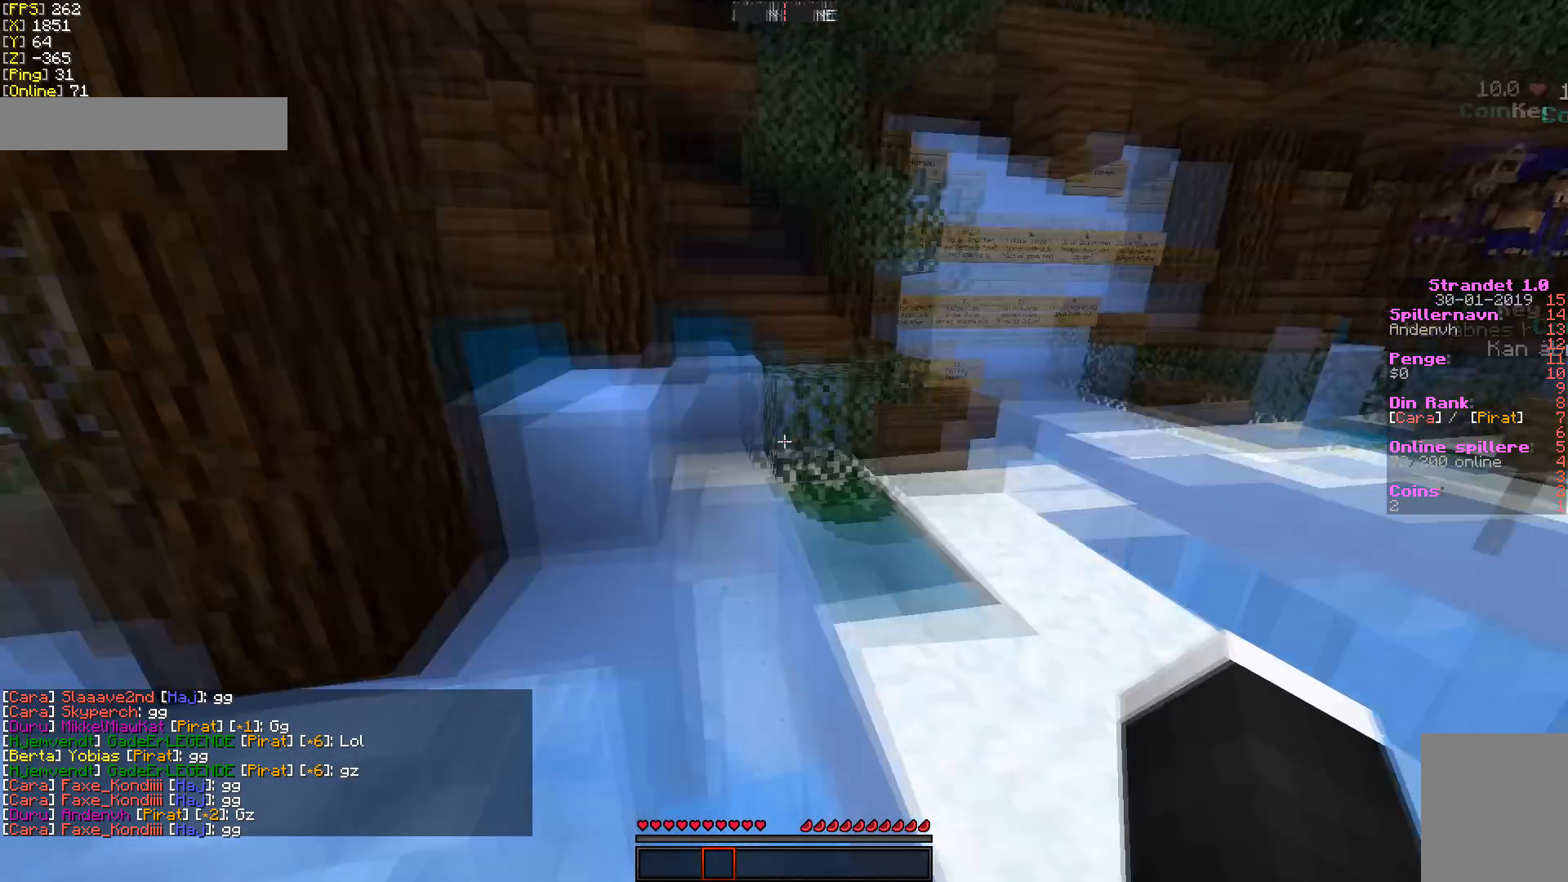
{"keys": ["a"], "mouse": [], "events": [[71, "a", "down"]]}
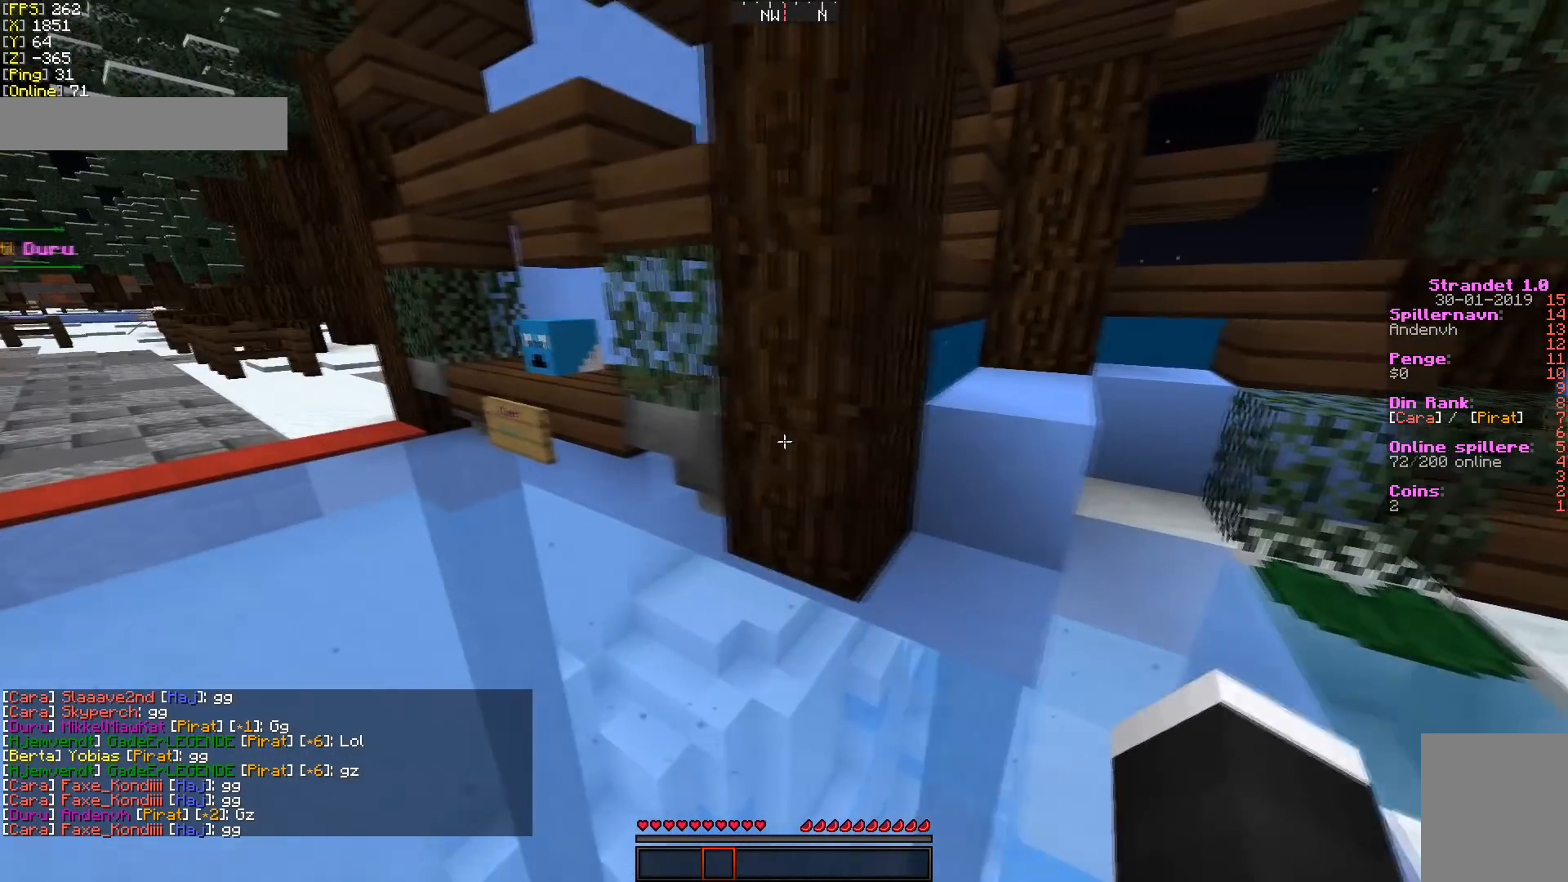
{"keys": [], "mouse": [], "events": [[107, "a", "up"], [321, "w", "down"], [499, "w", "up"]]}
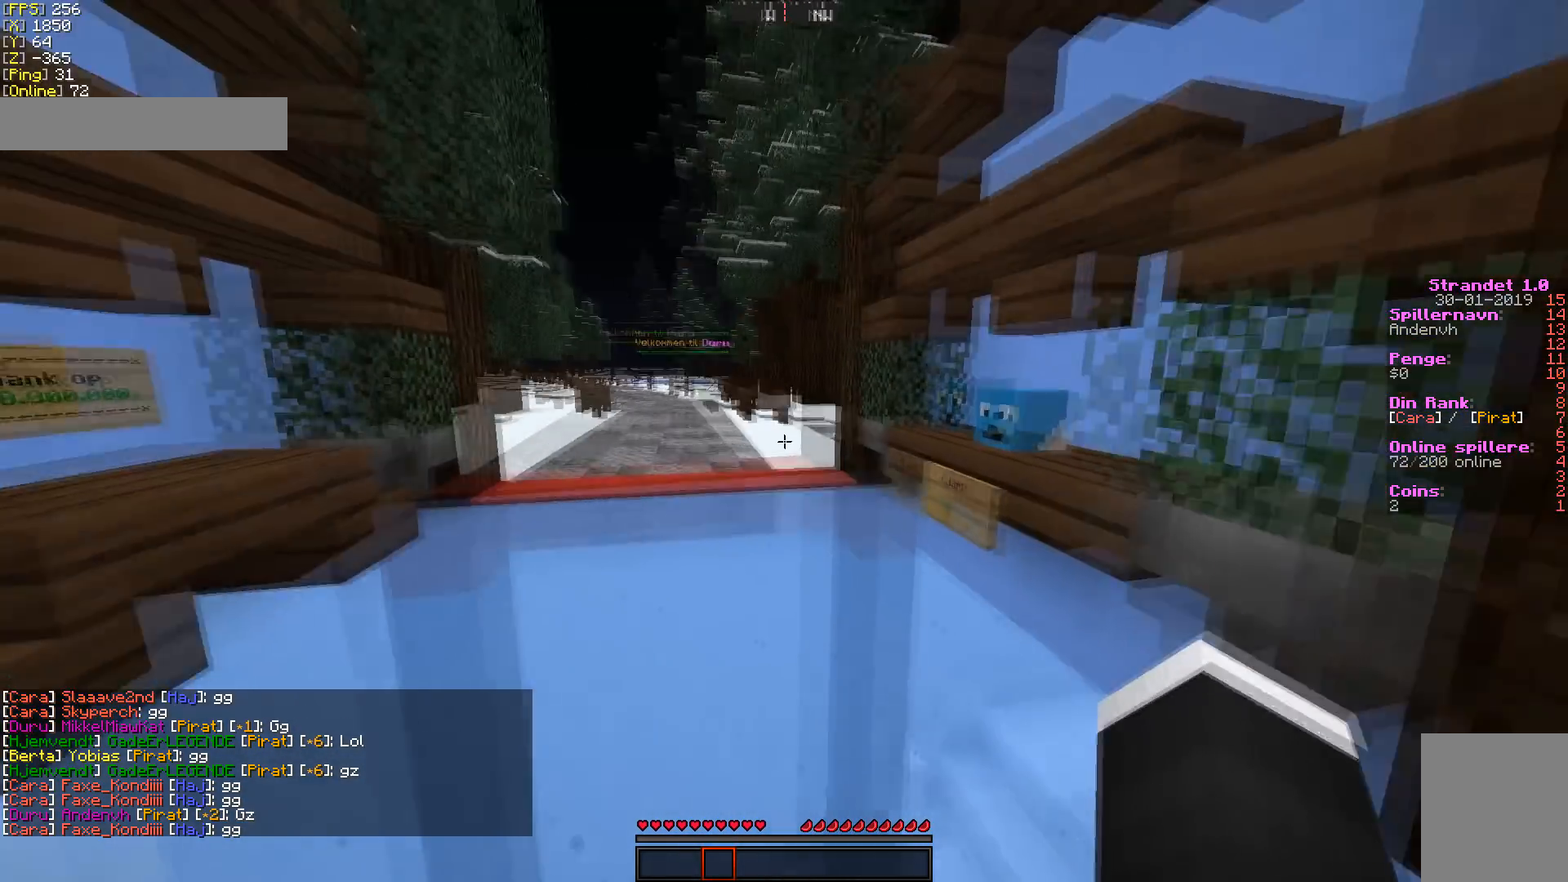
{"keys": [], "mouse": [], "events": []}
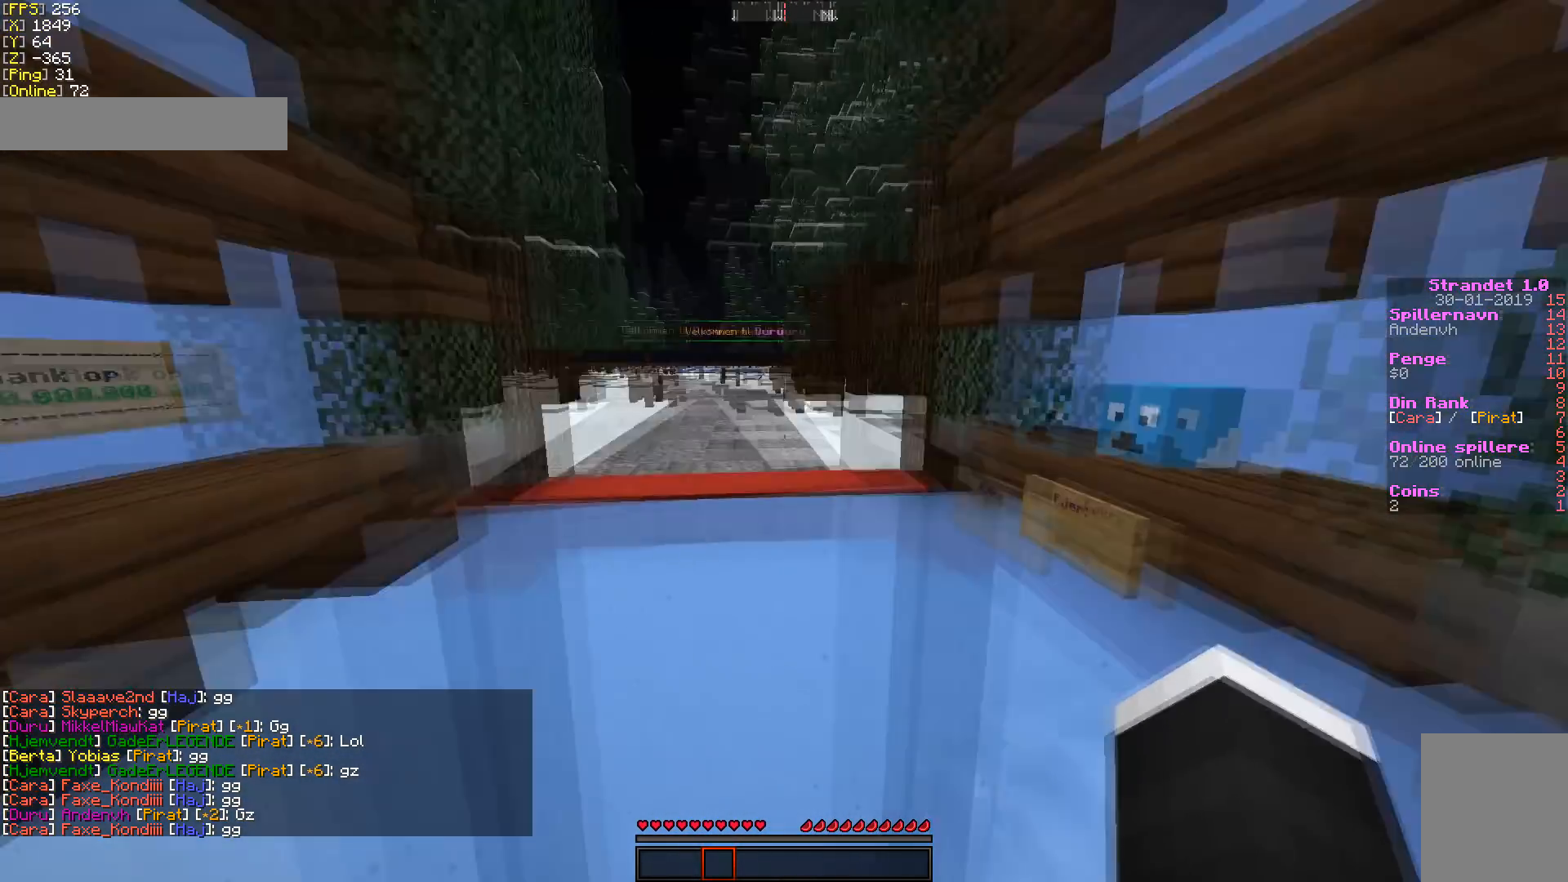
{"keys": ["d", "w"], "mouse": [], "events": [[499, "d", "down"], [499, "w", "down"]]}
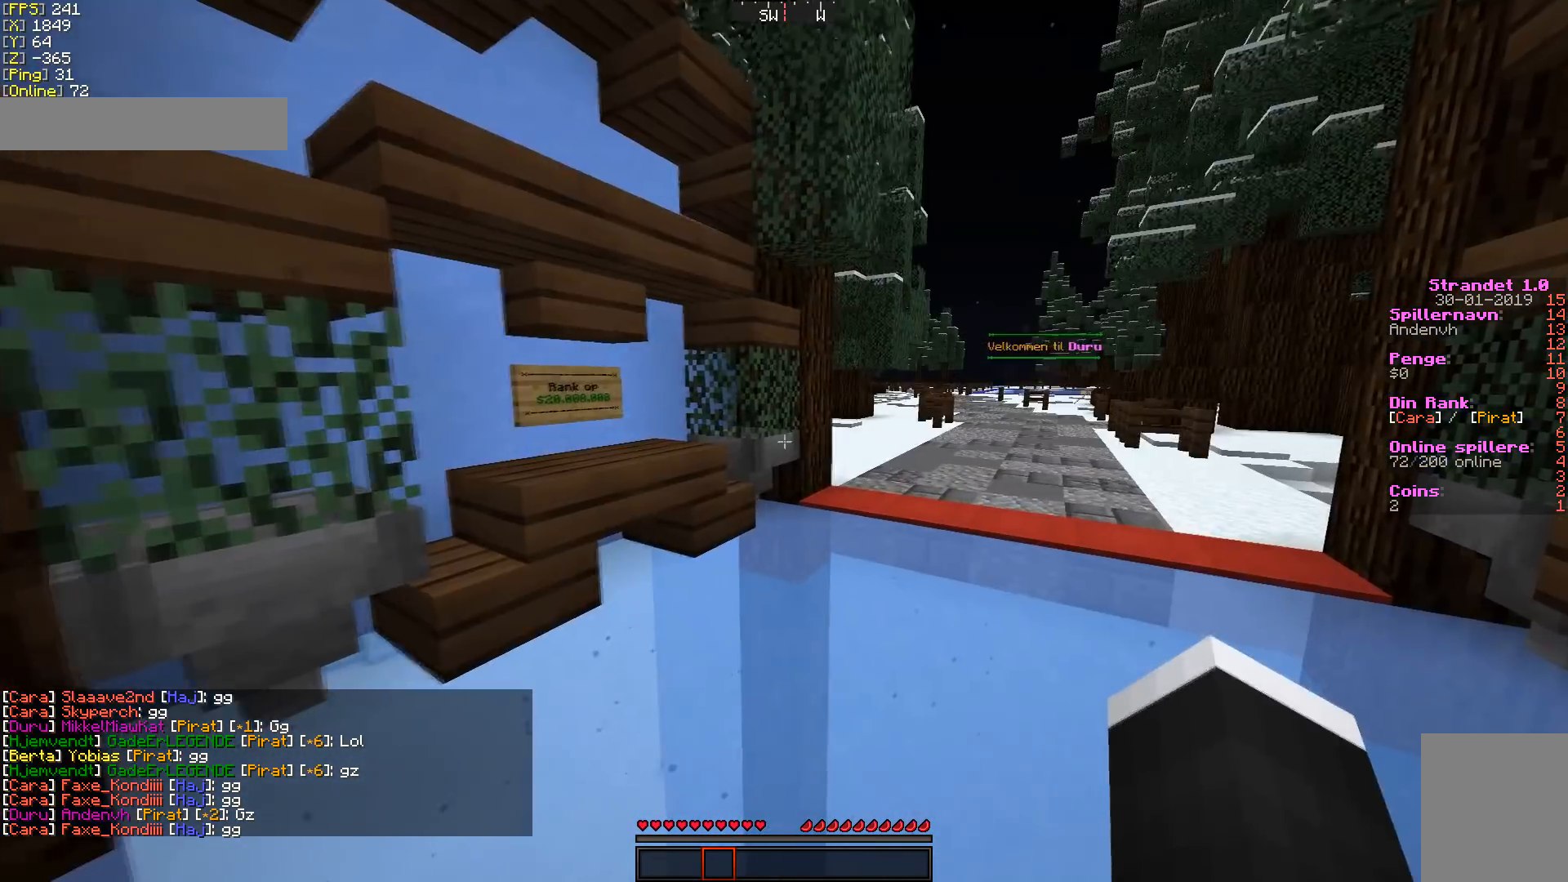
{"keys": [], "mouse": [], "events": [[249, "d", "up"], [249, "w", "up"]]}
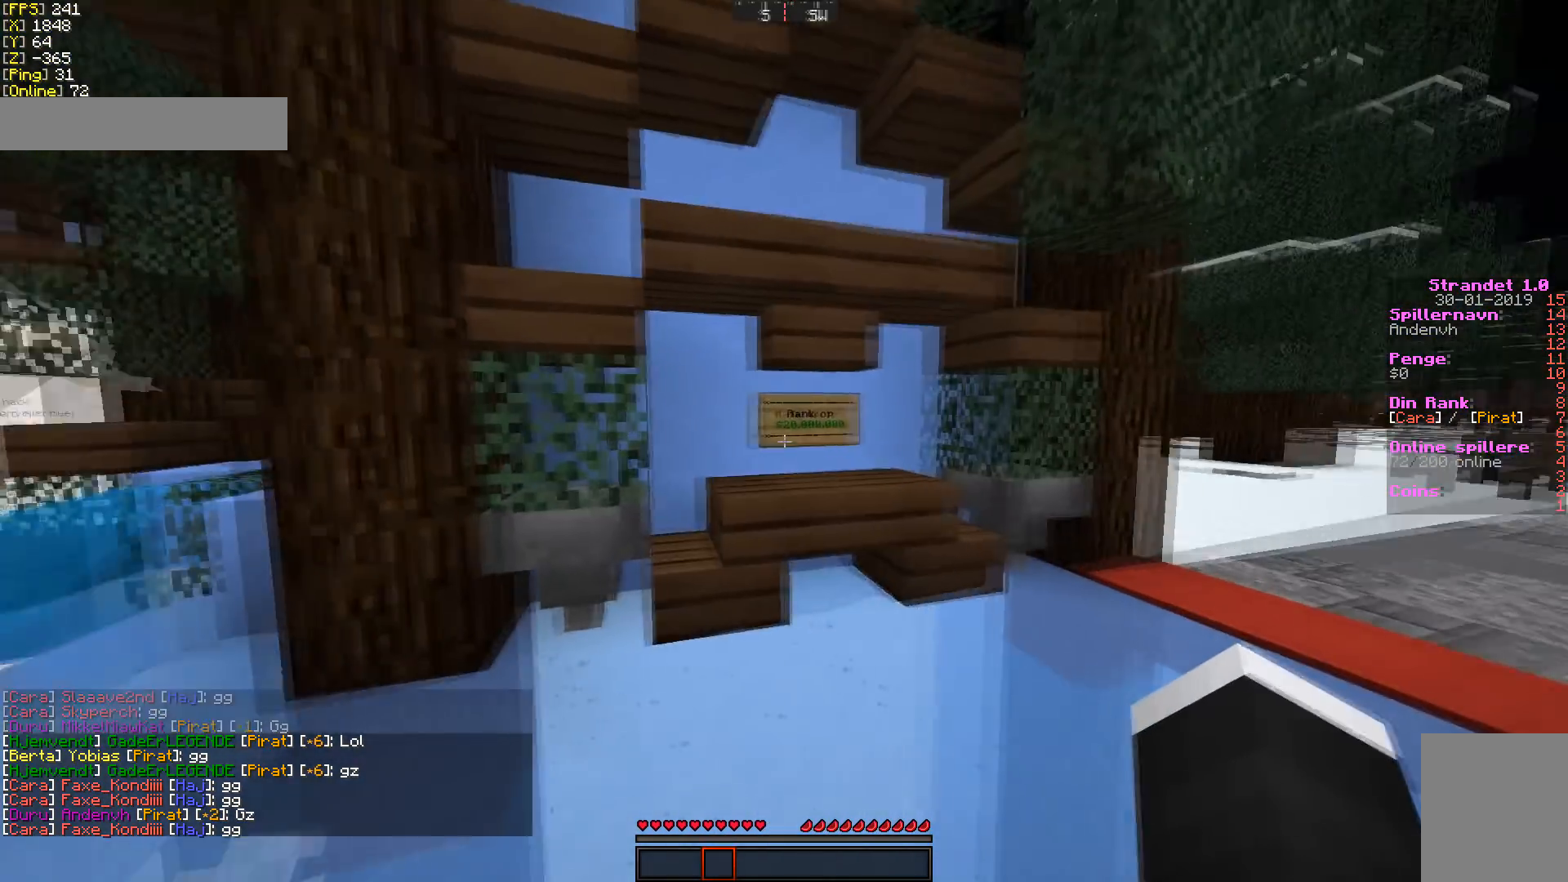
{"keys": [], "mouse": [], "events": []}
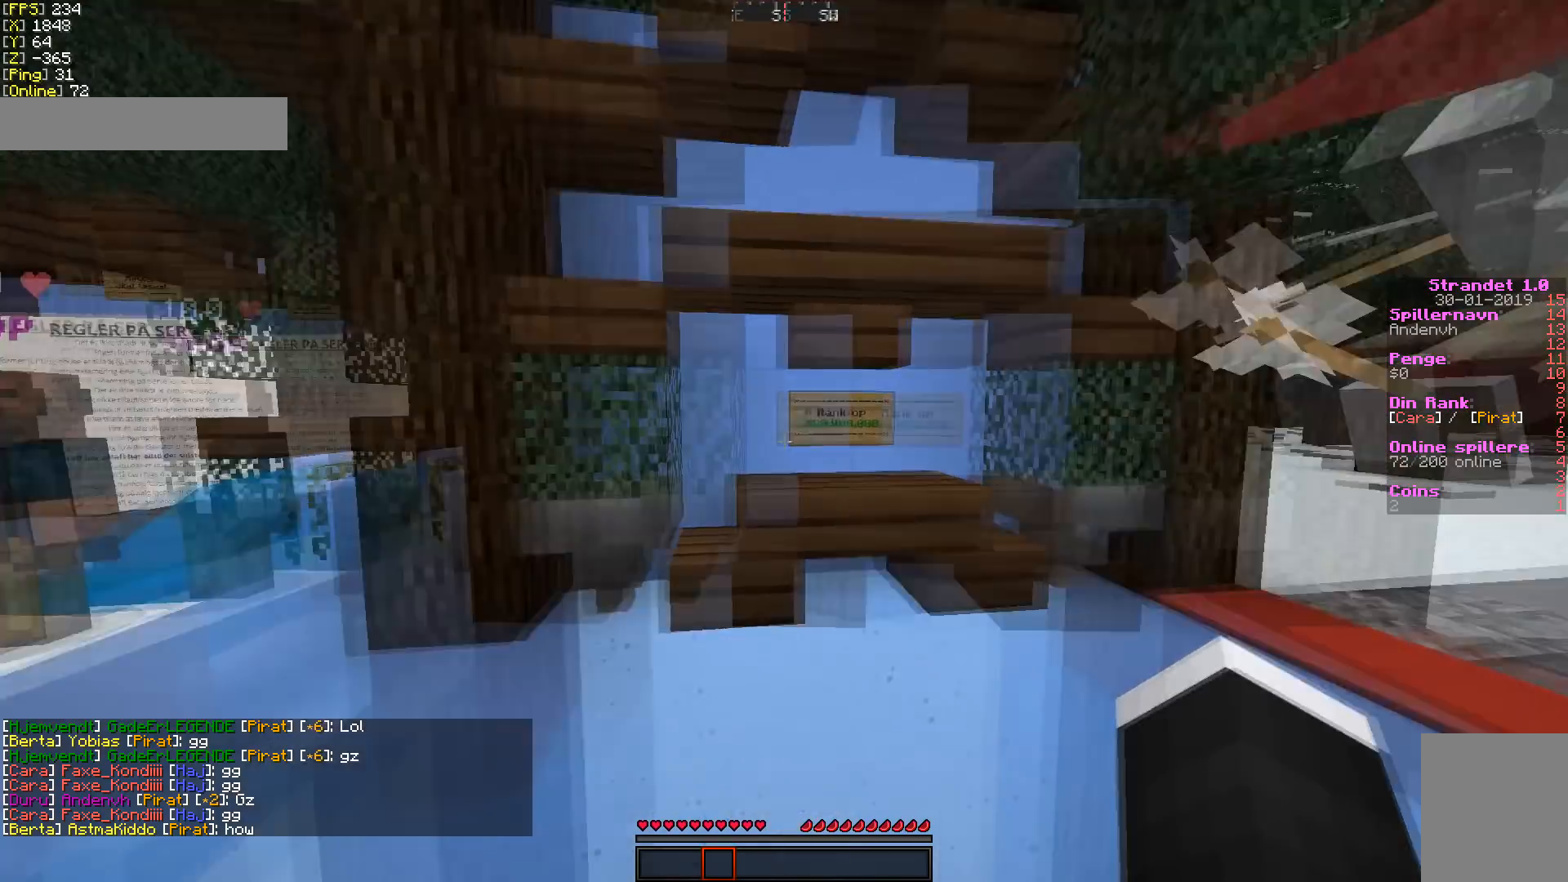
{"keys": [], "mouse": [], "events": []}
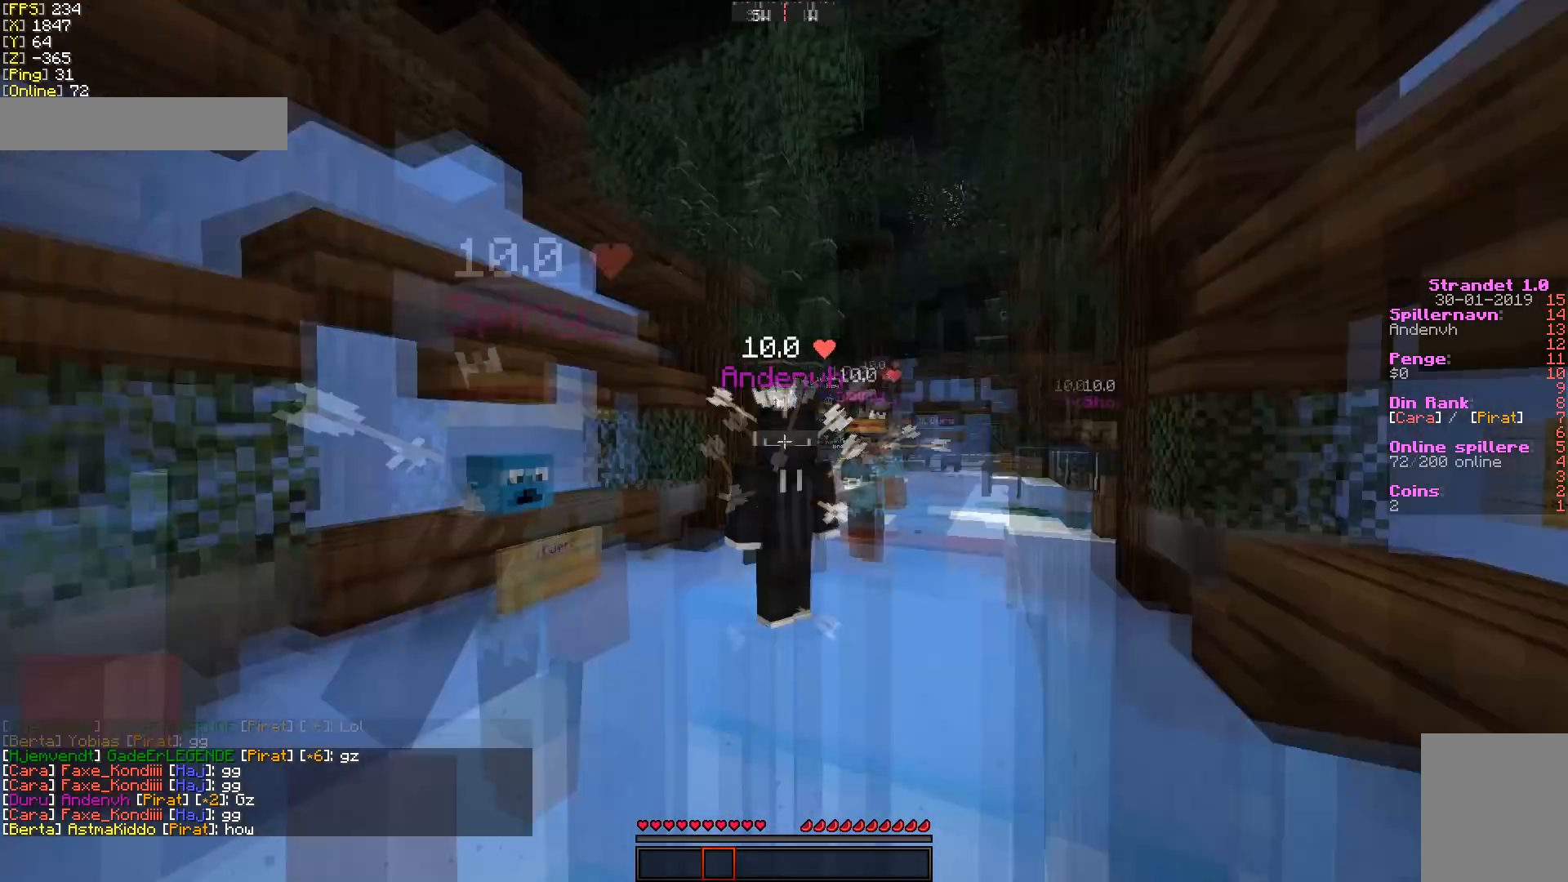
{"keys": [], "mouse": [], "events": []}
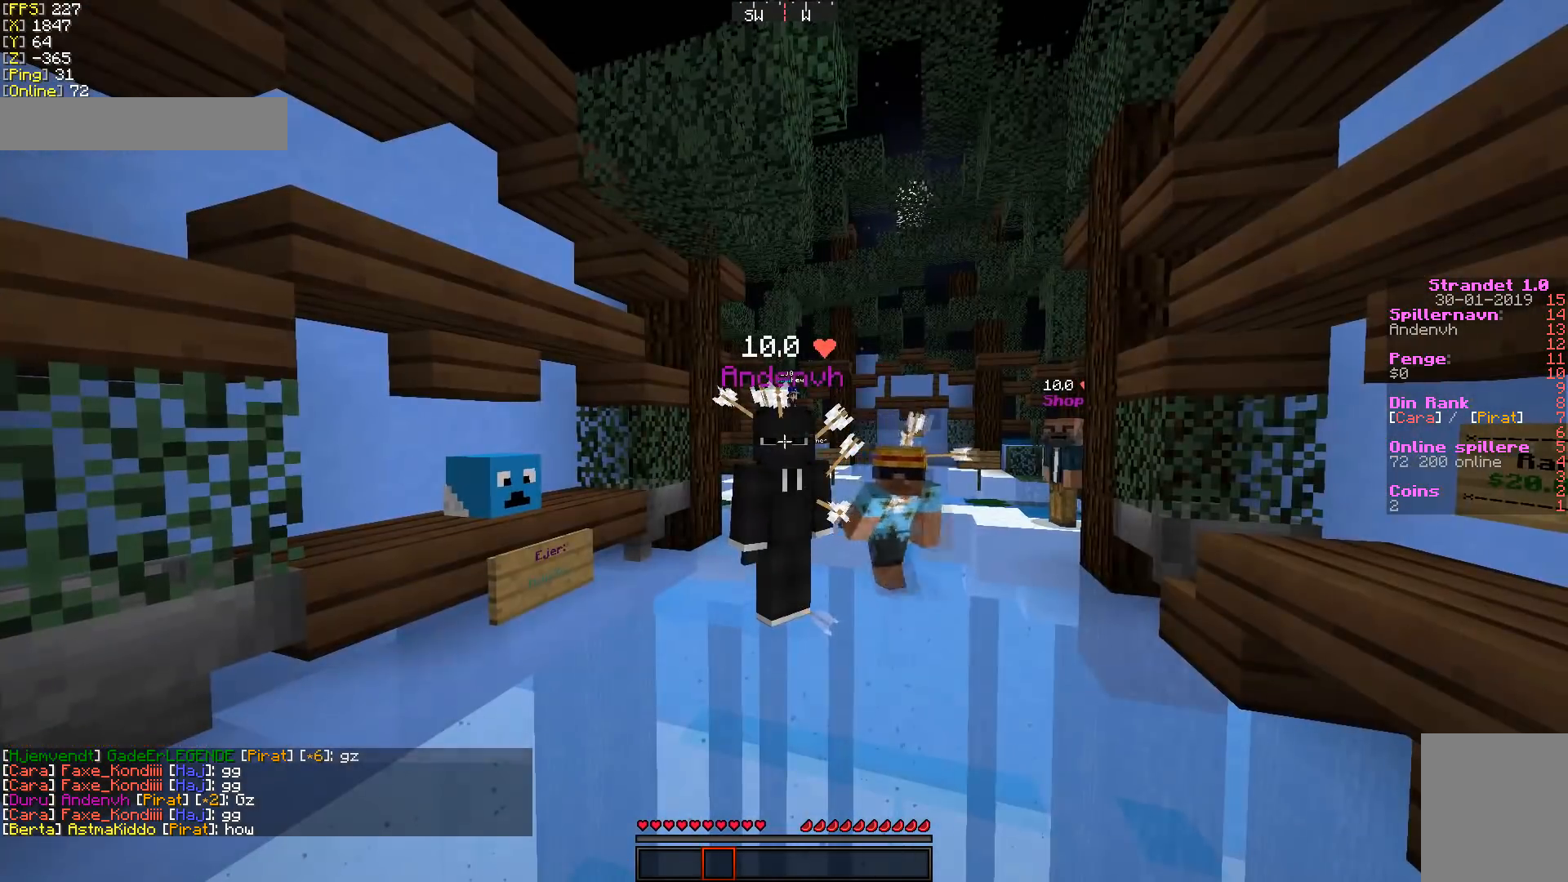
{"keys": [], "mouse": [], "events": []}
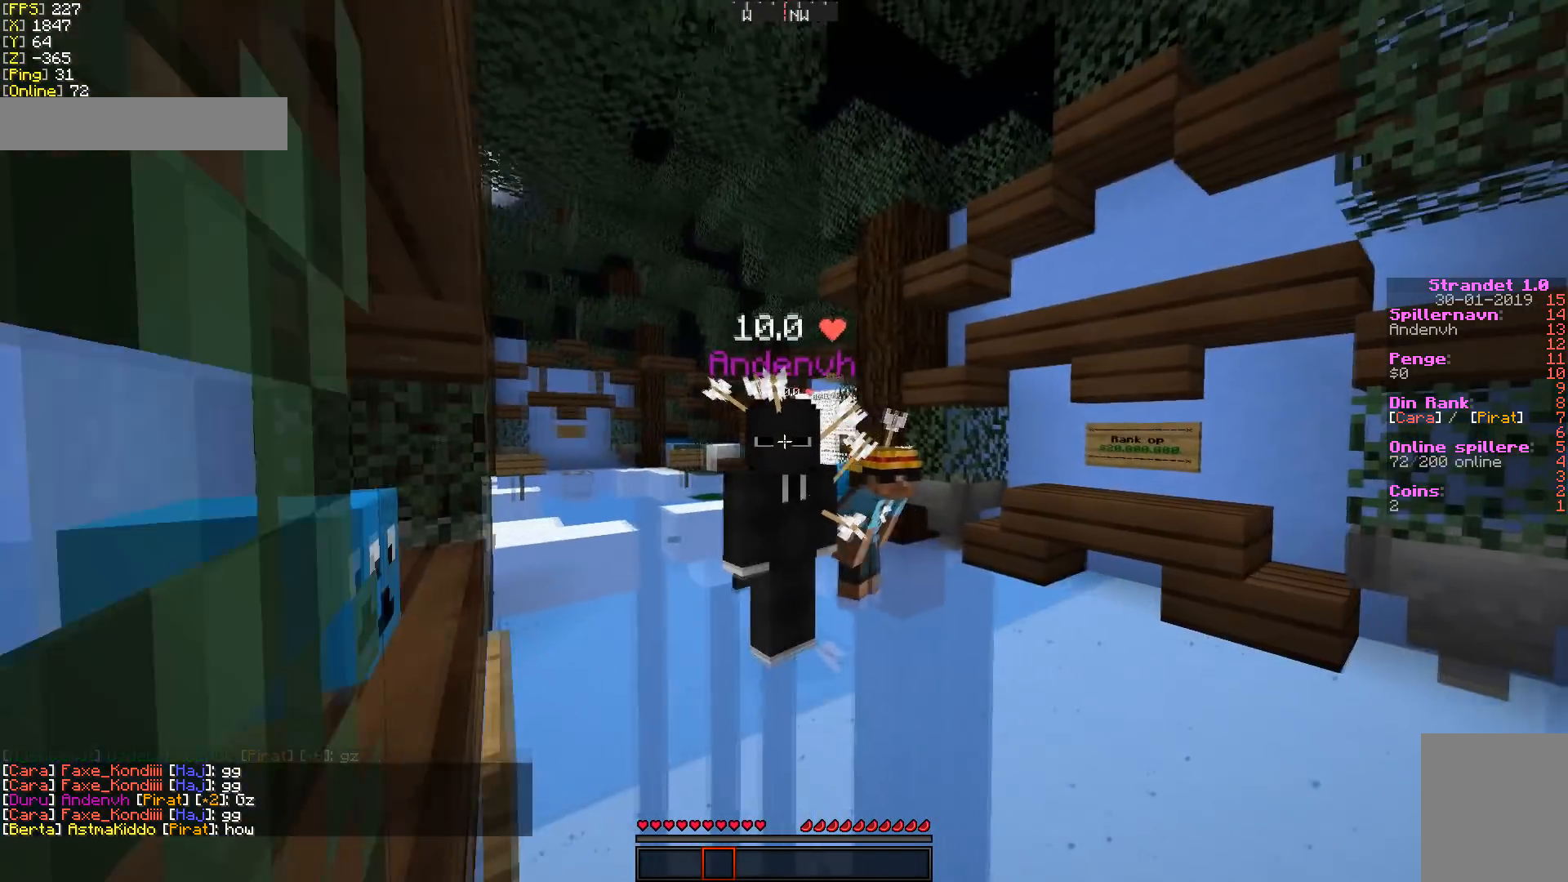
{"keys": [], "mouse": [], "events": []}
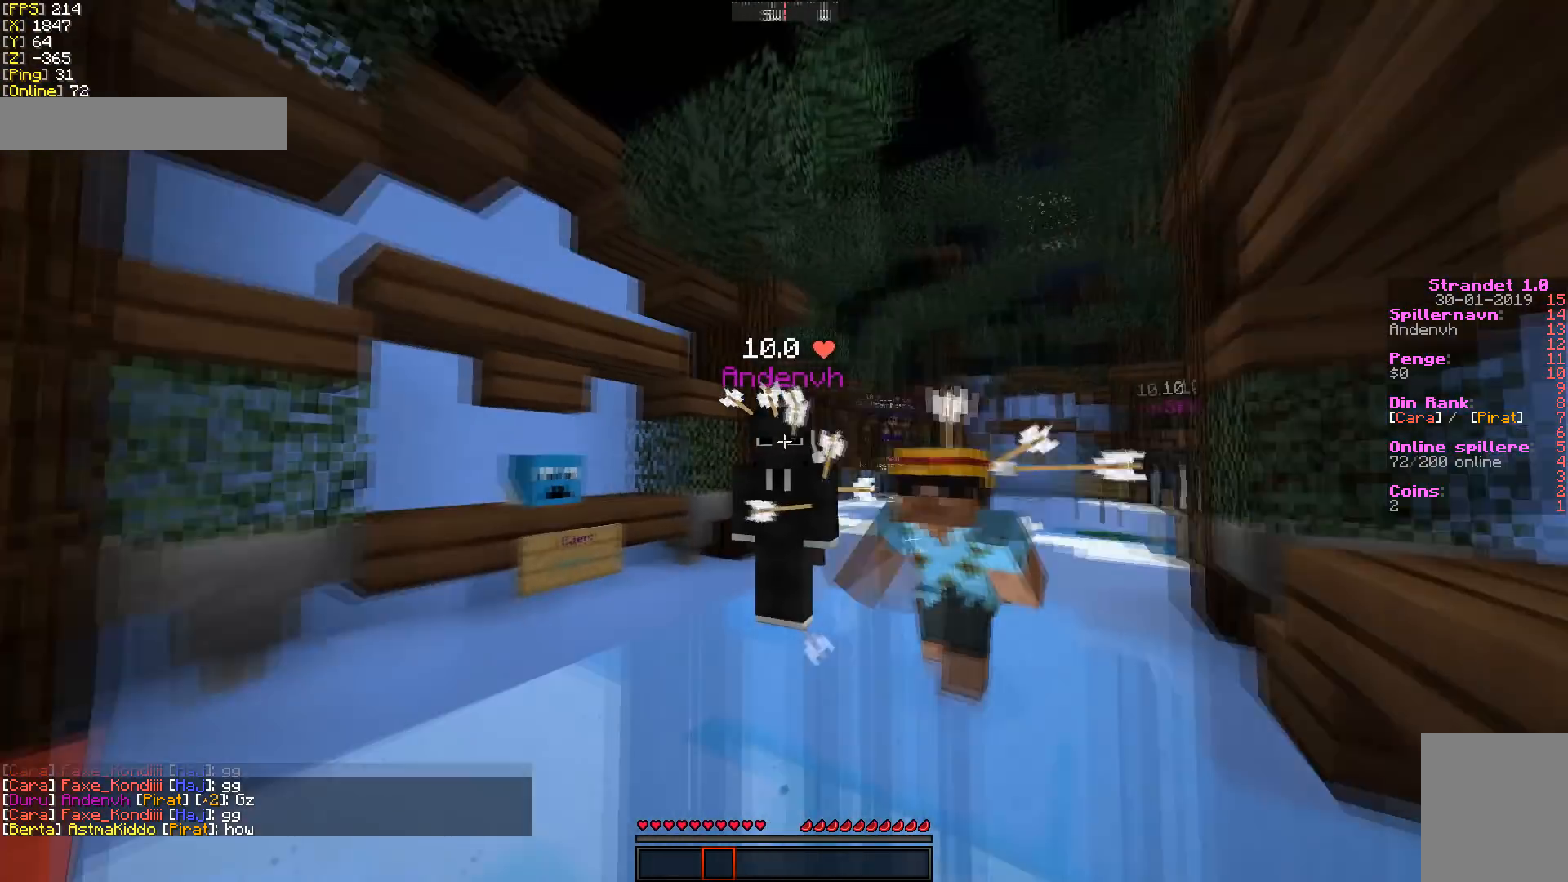
{"keys": [], "mouse": [], "events": []}
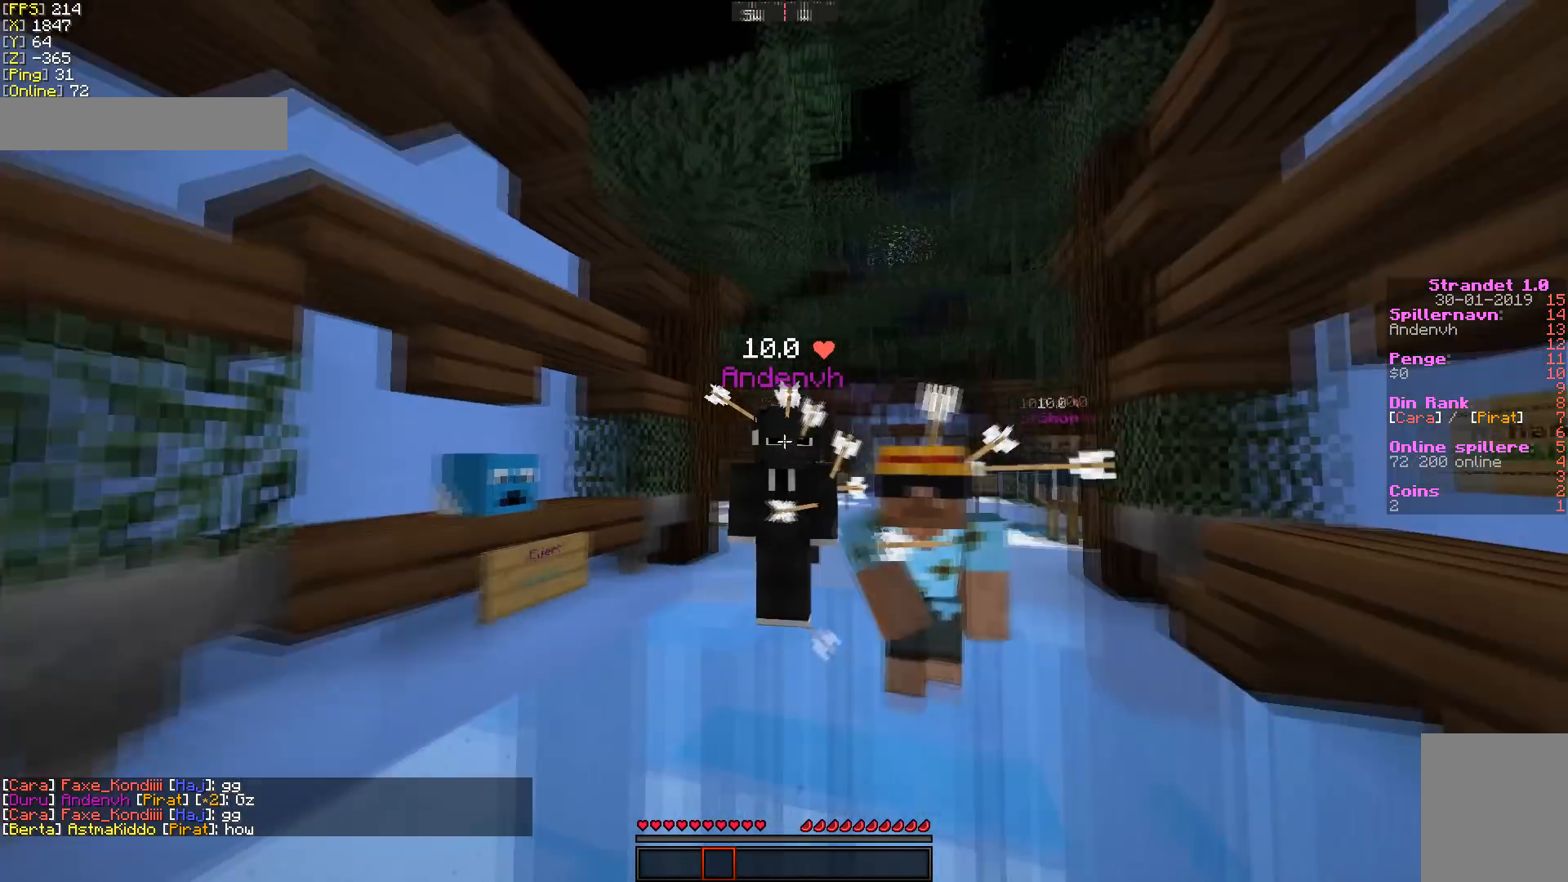
{"keys": [], "mouse": [], "events": []}
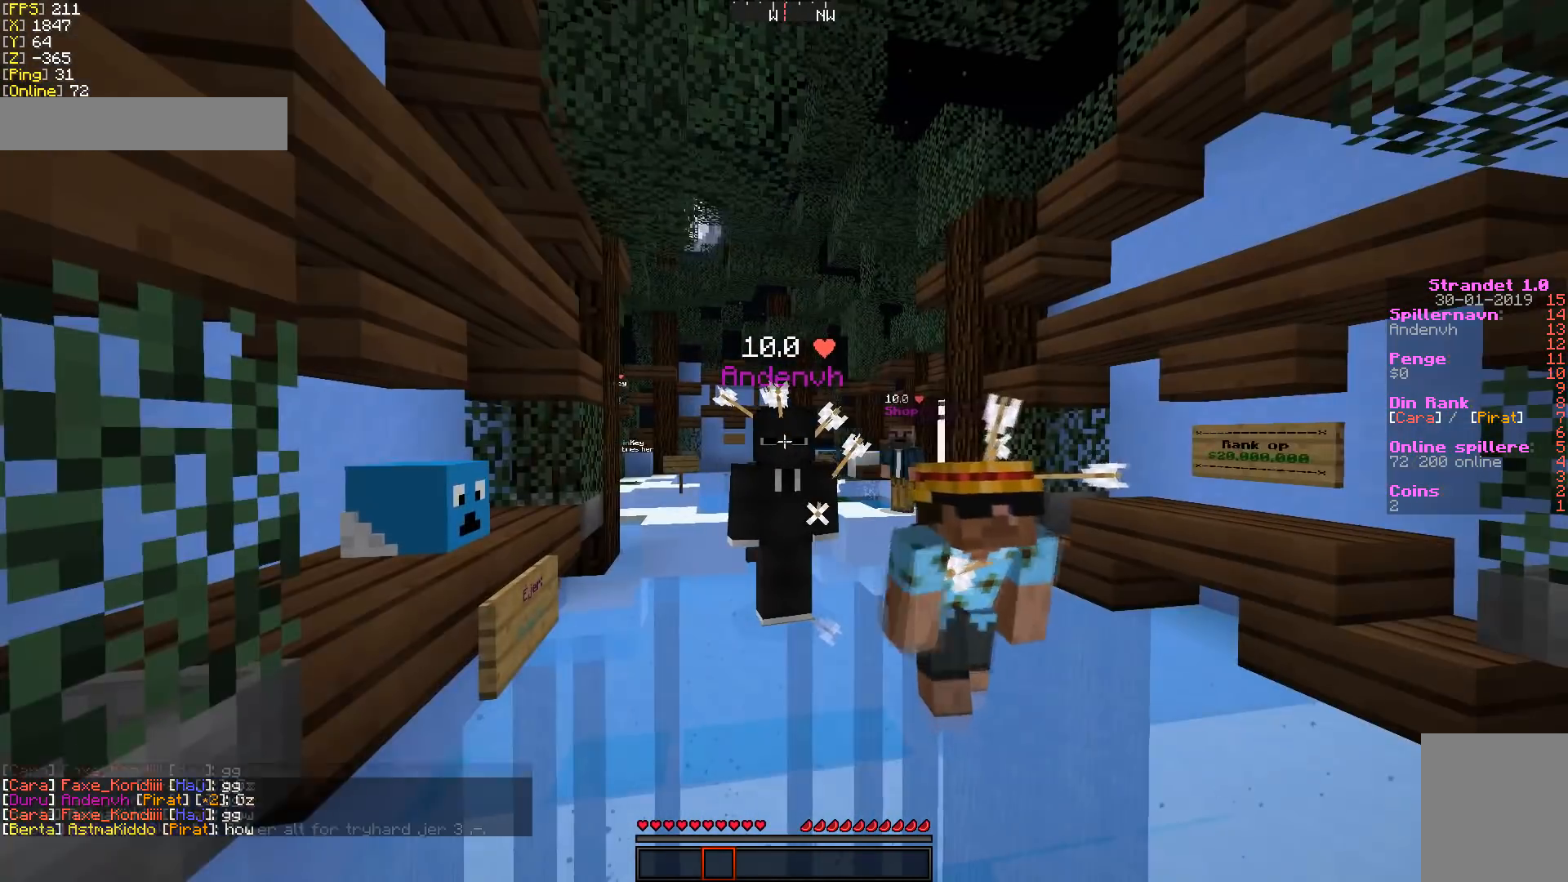
{"keys": [], "mouse": [], "events": []}
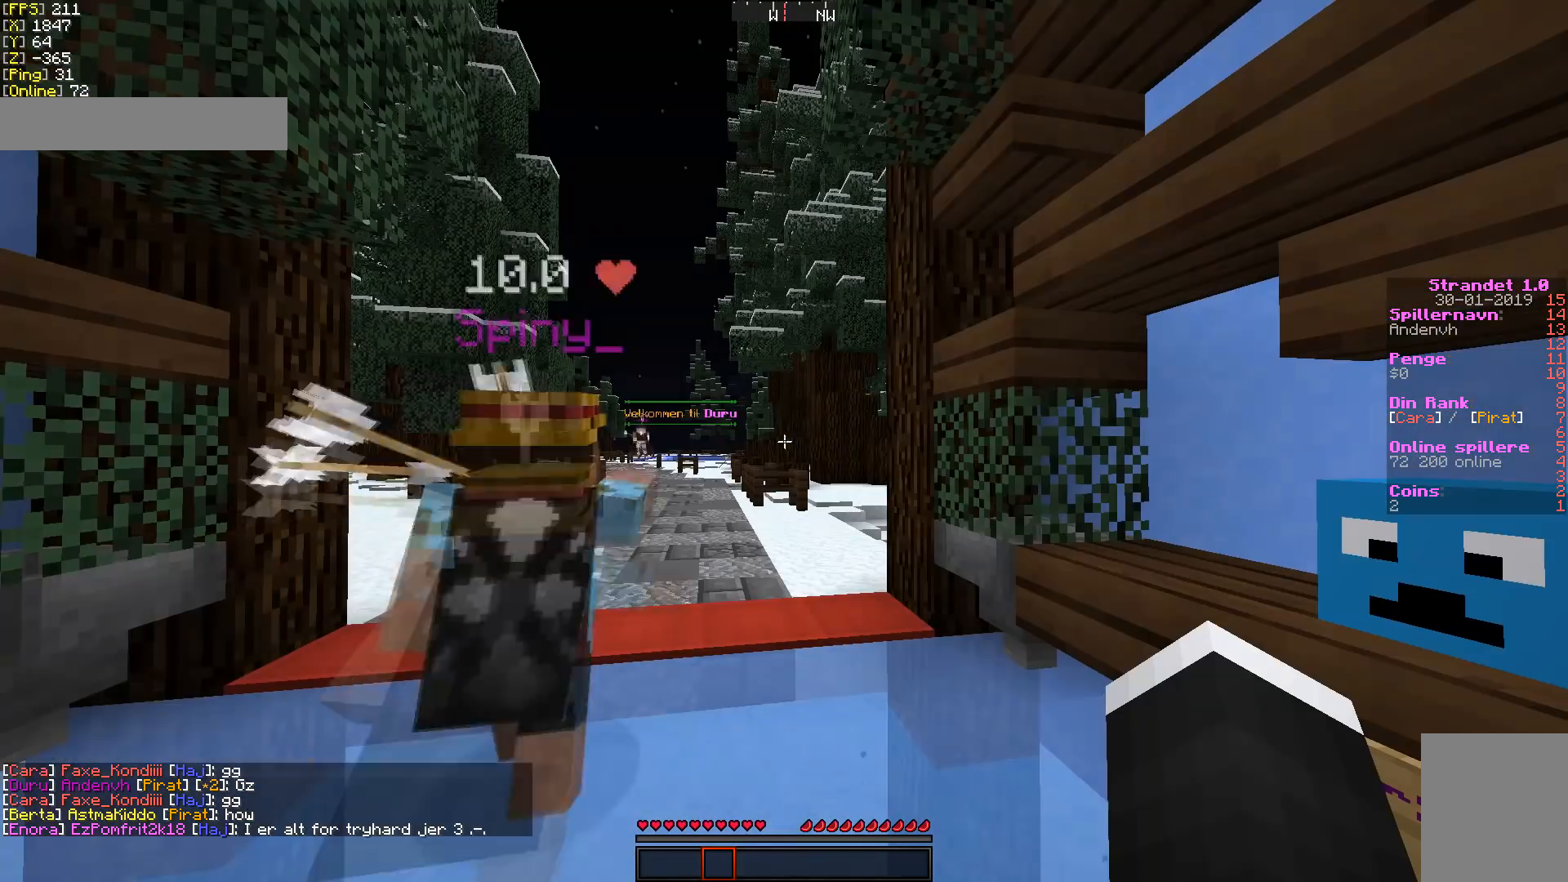
{"keys": [], "mouse": [], "events": []}